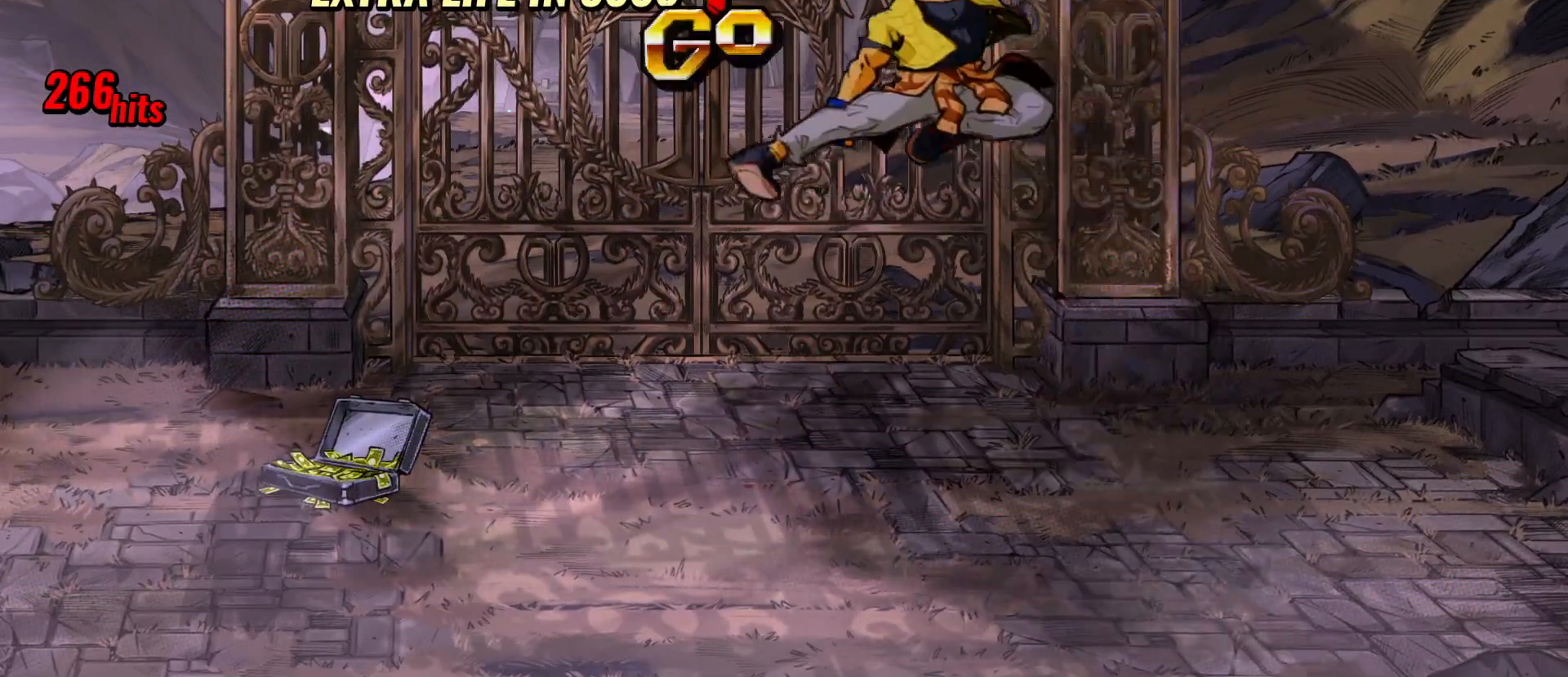
Gameplay with a controller (Xbox layout); each line is a JSON object with the inputs held at the frame after it. "events" lists button and stick changes between this image and that frame as [ms after this image, input, new state], when the widget could be followed in between. Not read: left_stick right_stick.
{"buttons": ["DPAD_LEFT"], "events": [[333, "X", "up"]]}
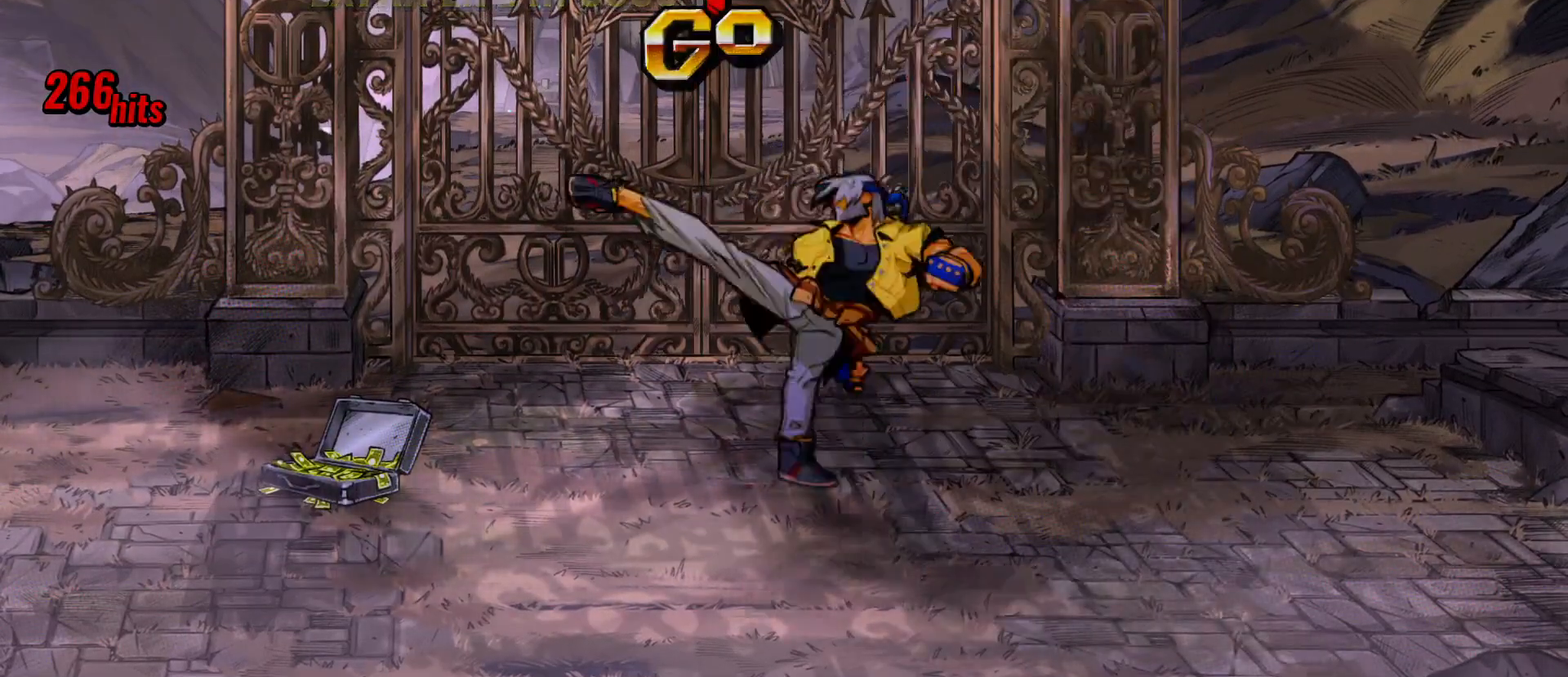
{"buttons": ["DPAD_LEFT"], "events": [[17, "R2", "down"], [350, "R2", "up"]]}
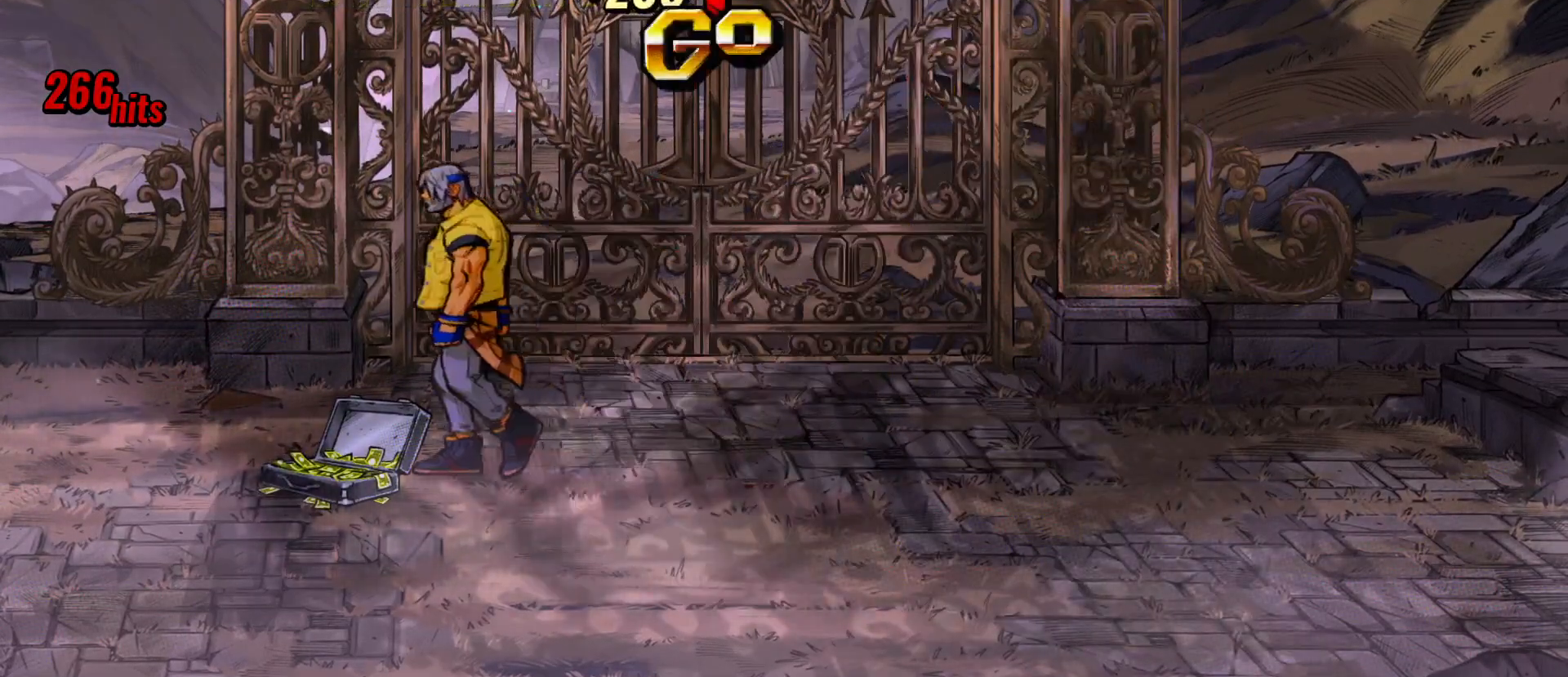
{"buttons": ["B"], "events": [[183, "B", "down"], [383, "DPAD_LEFT", "up"]]}
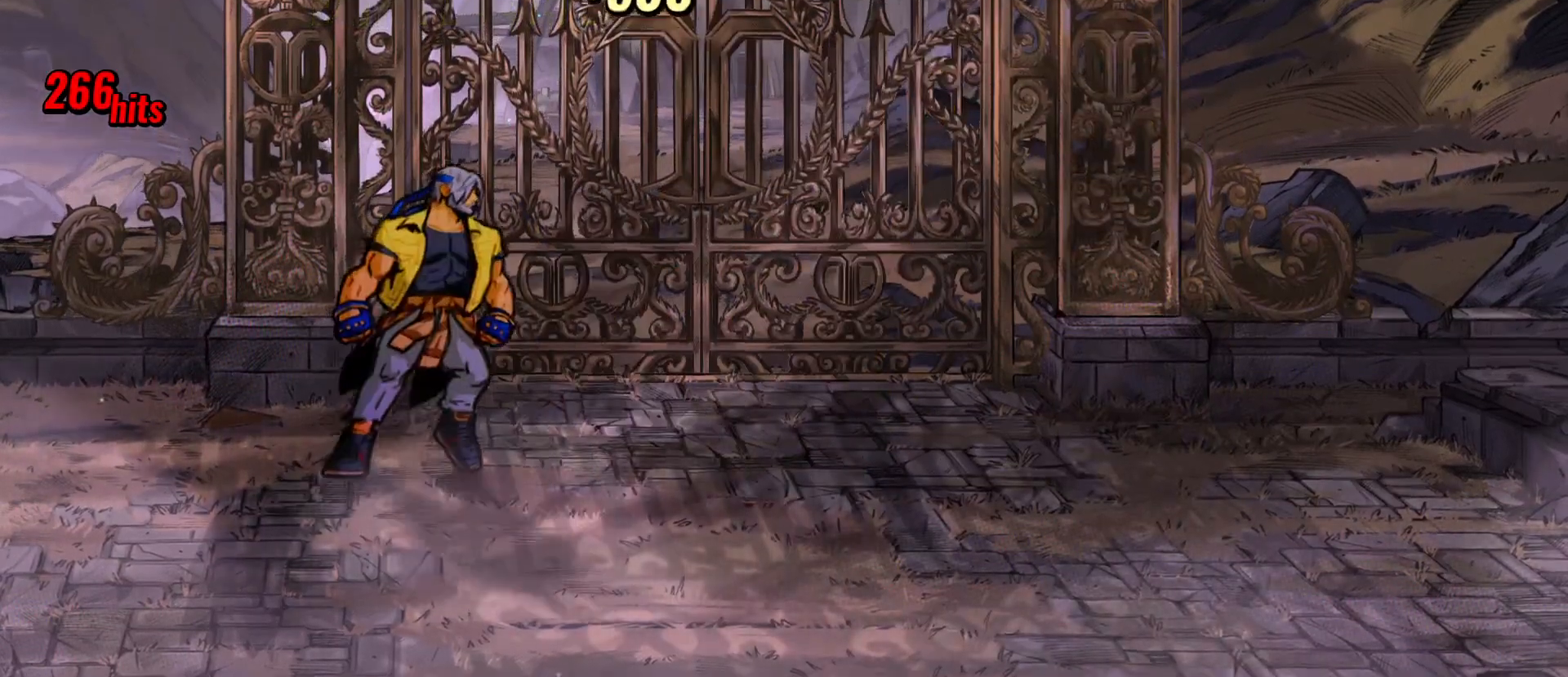
{"buttons": ["B"], "events": []}
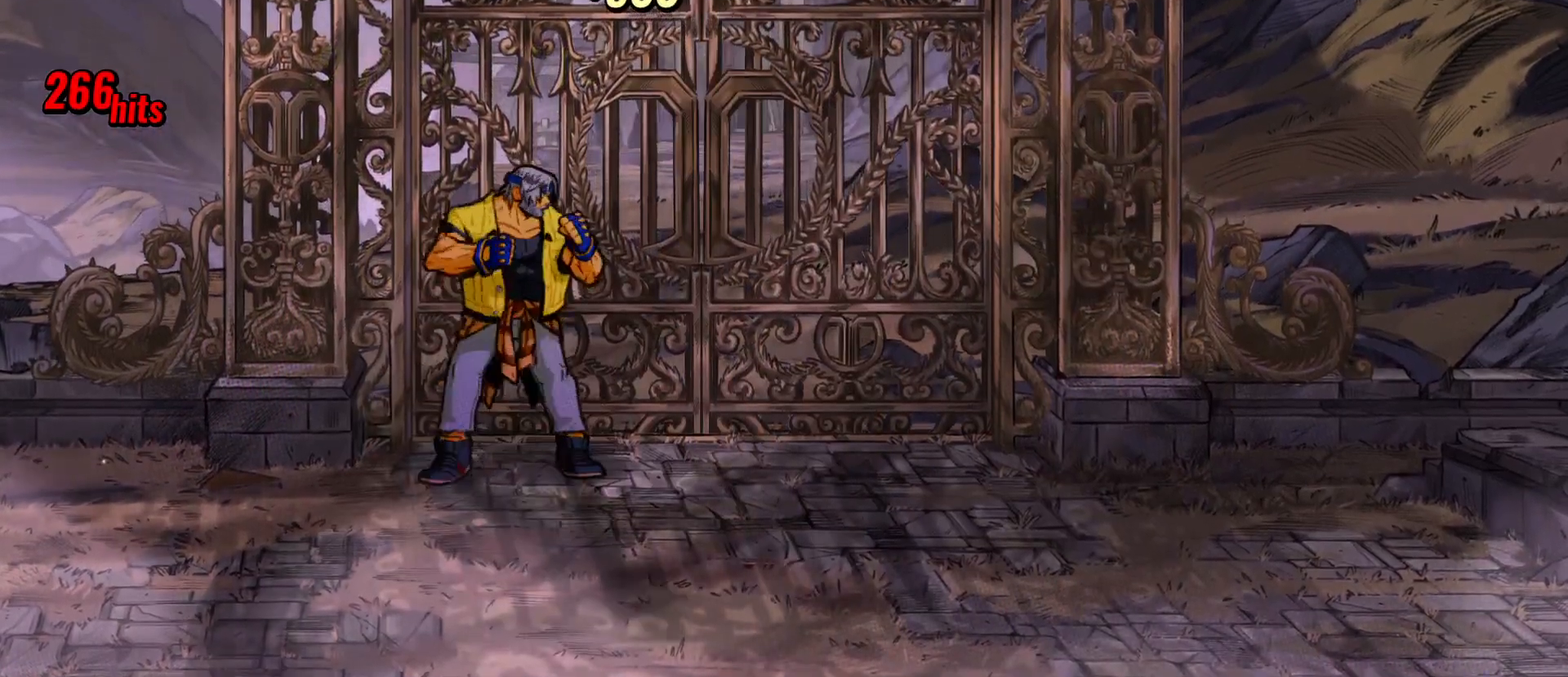
{"buttons": [], "events": [[17, "B", "up"]]}
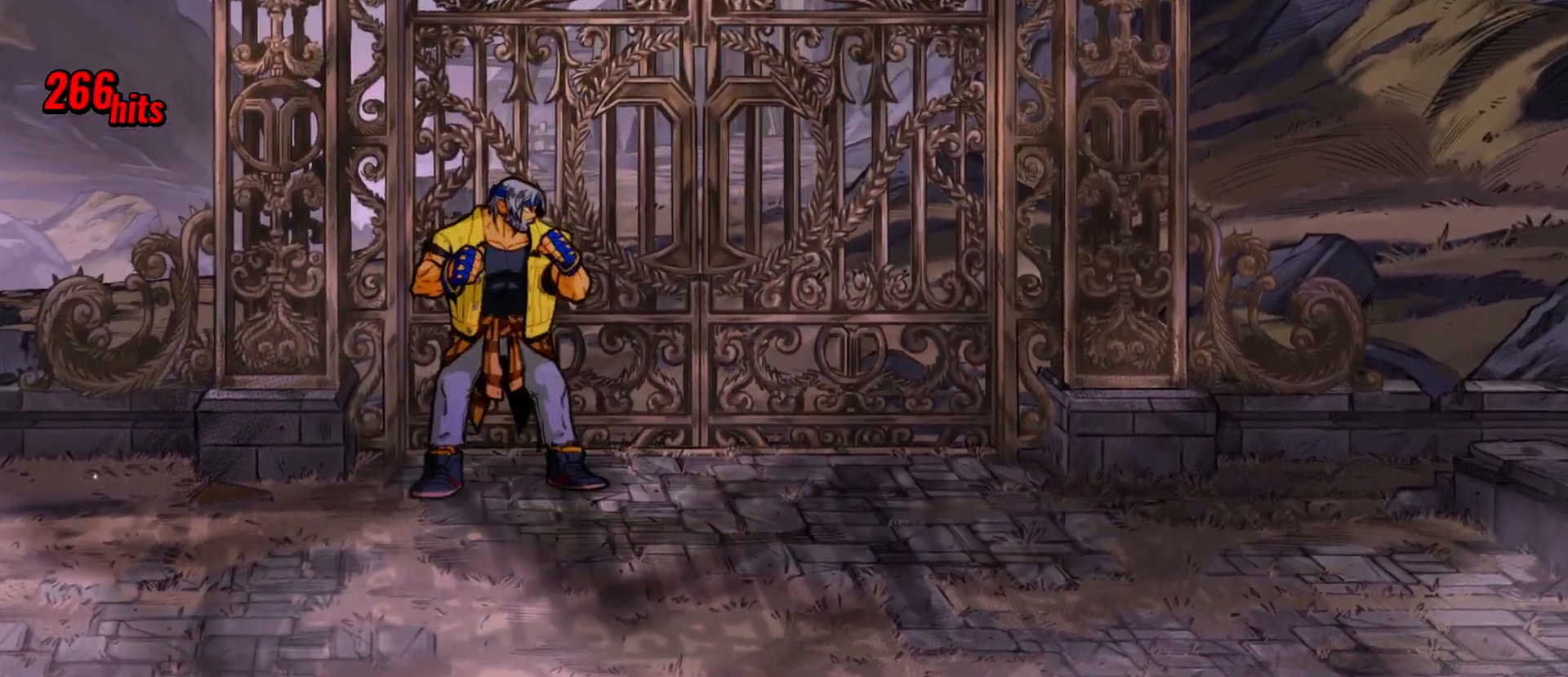
{"buttons": [], "events": []}
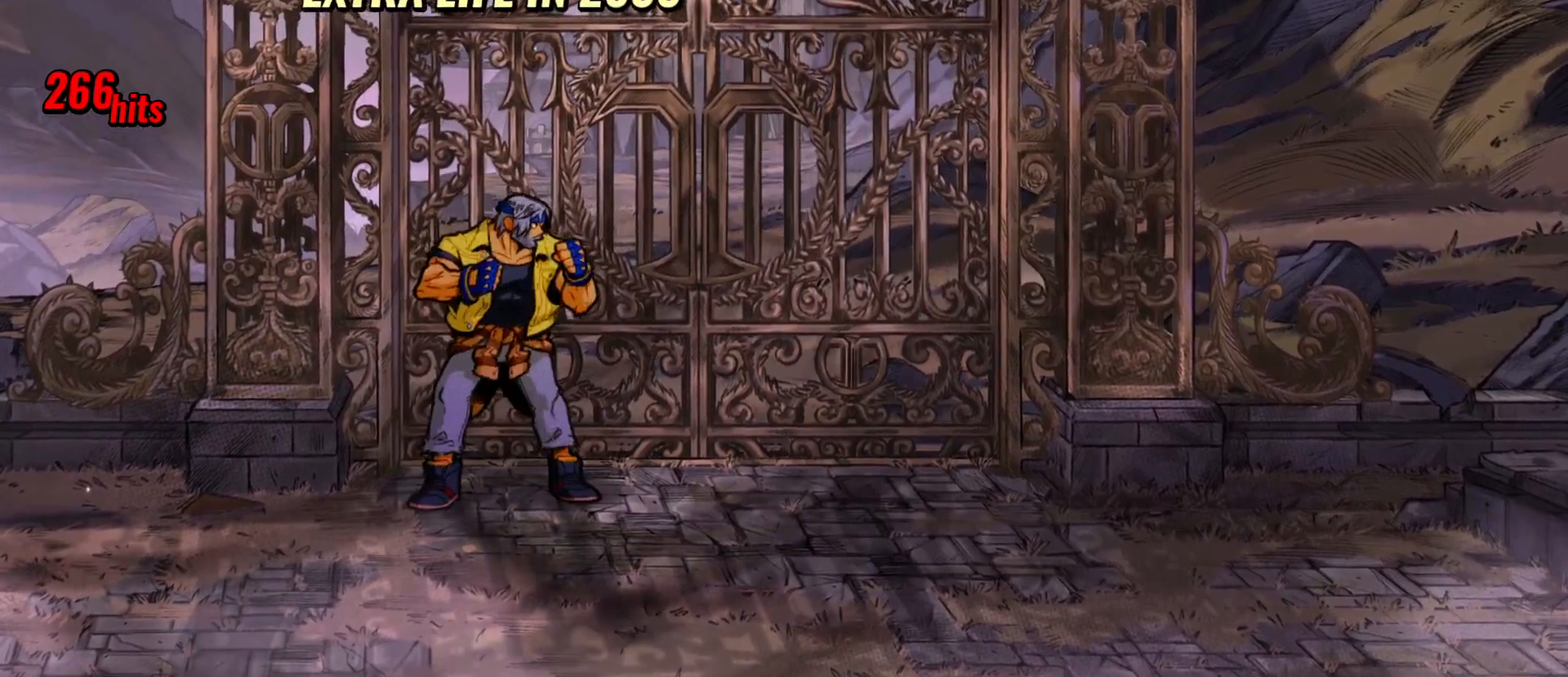
{"buttons": [], "events": []}
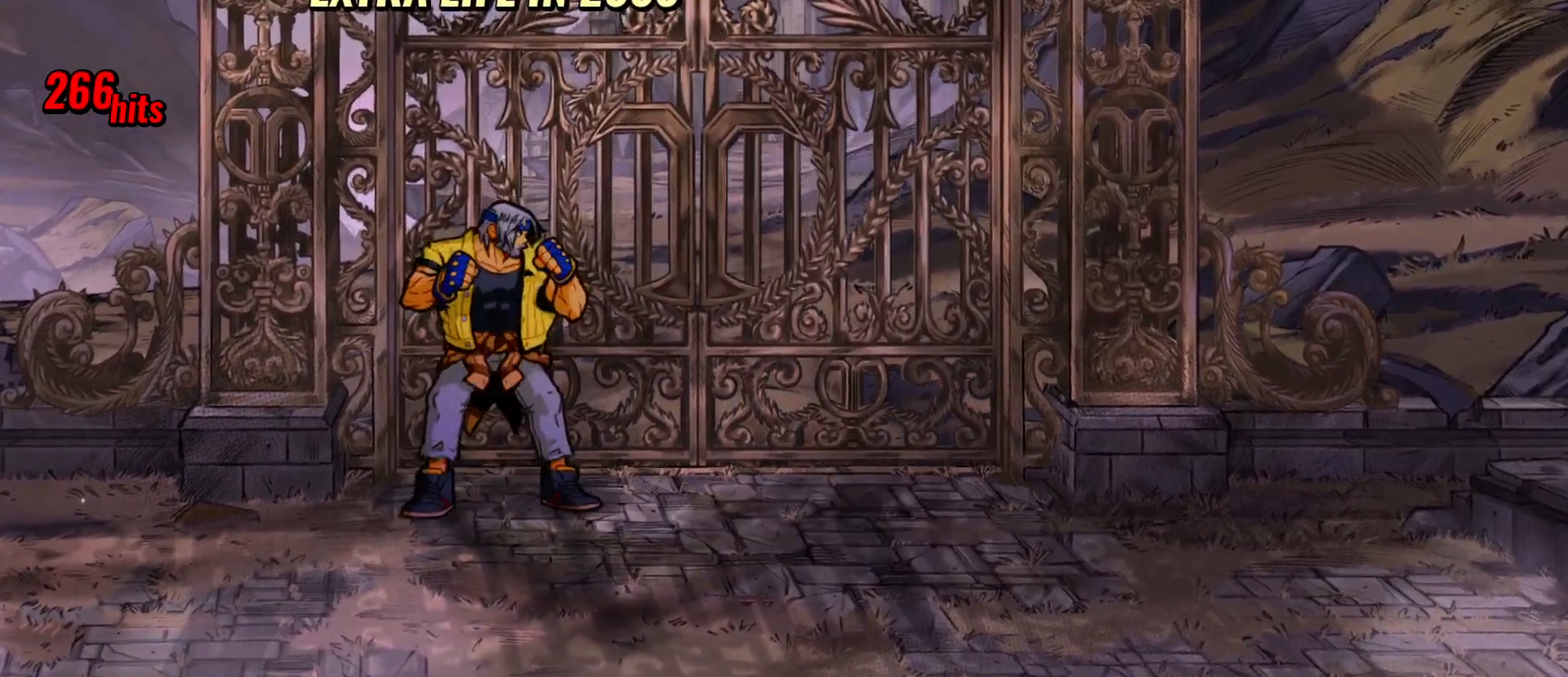
{"buttons": [], "events": []}
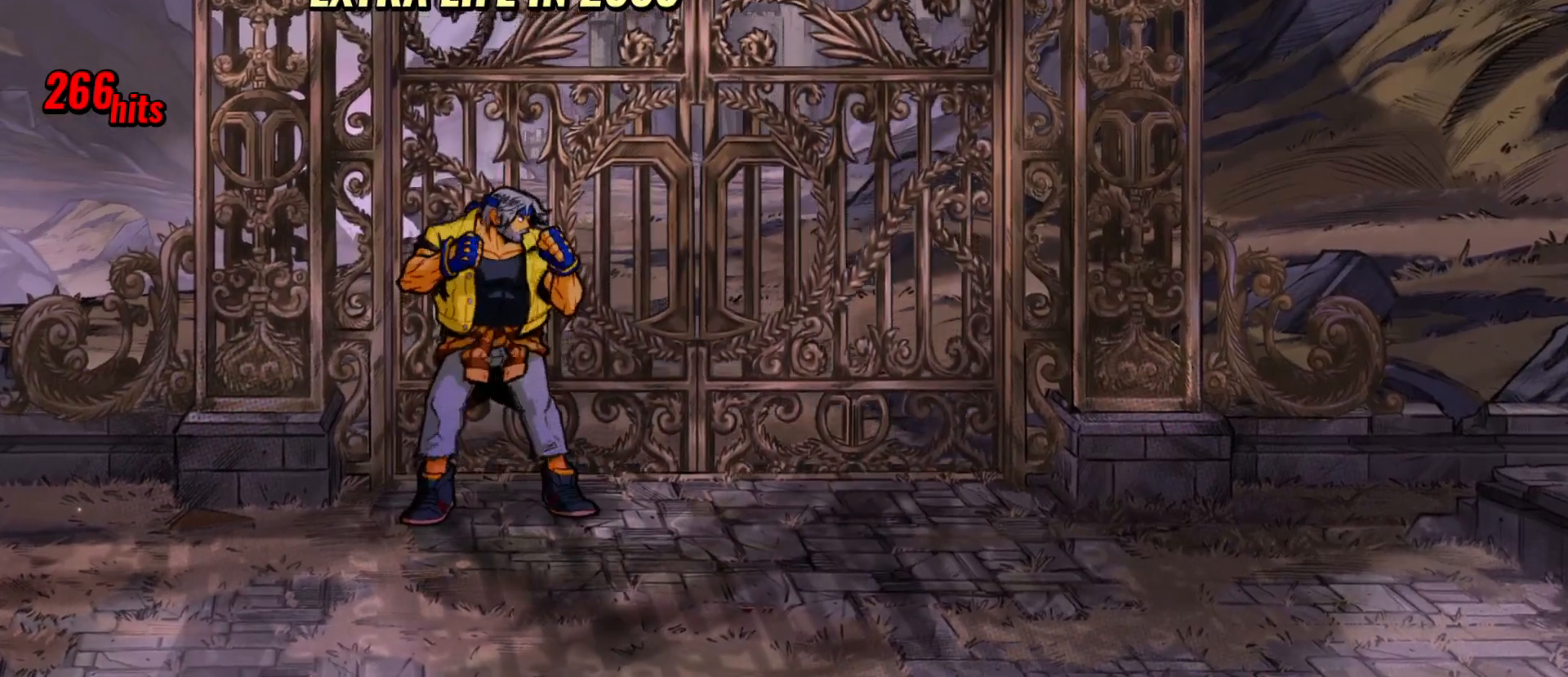
{"buttons": [], "events": []}
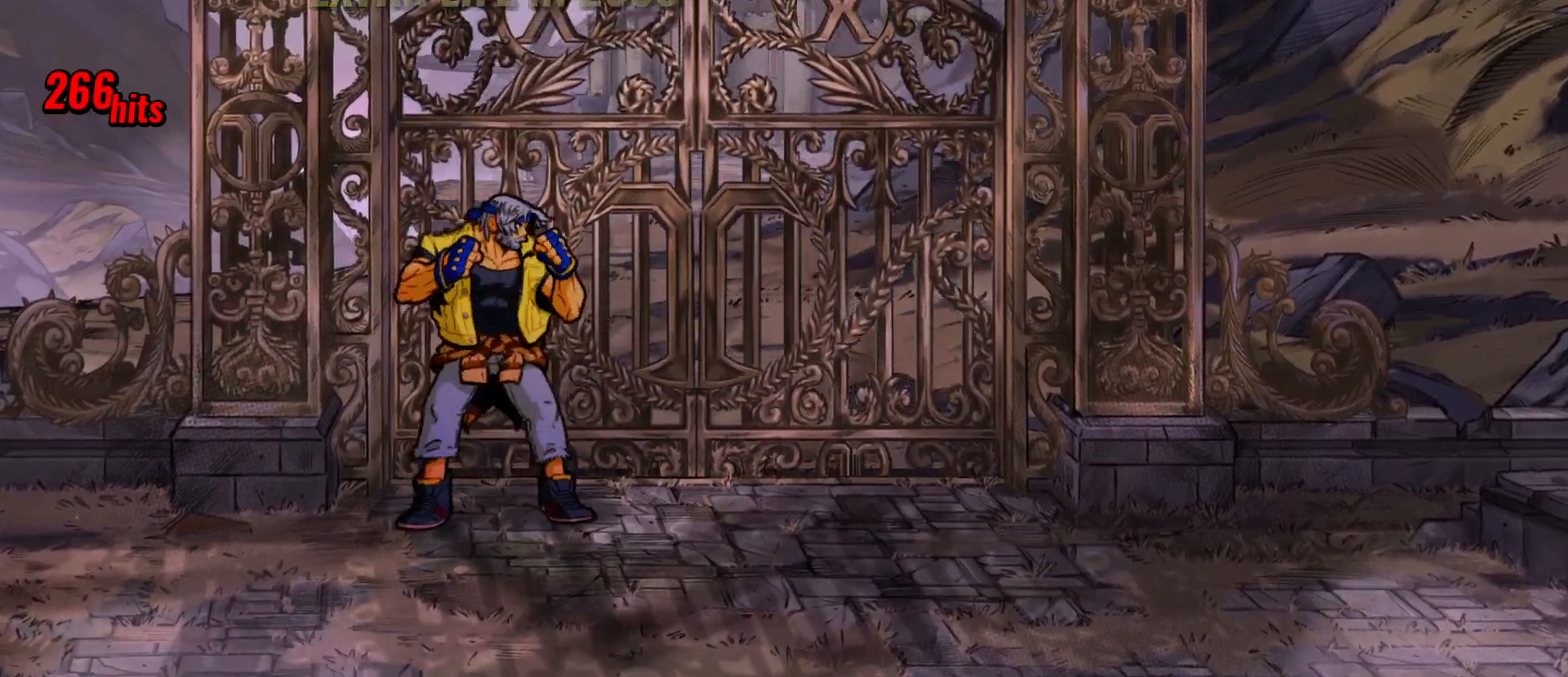
{"buttons": [], "events": []}
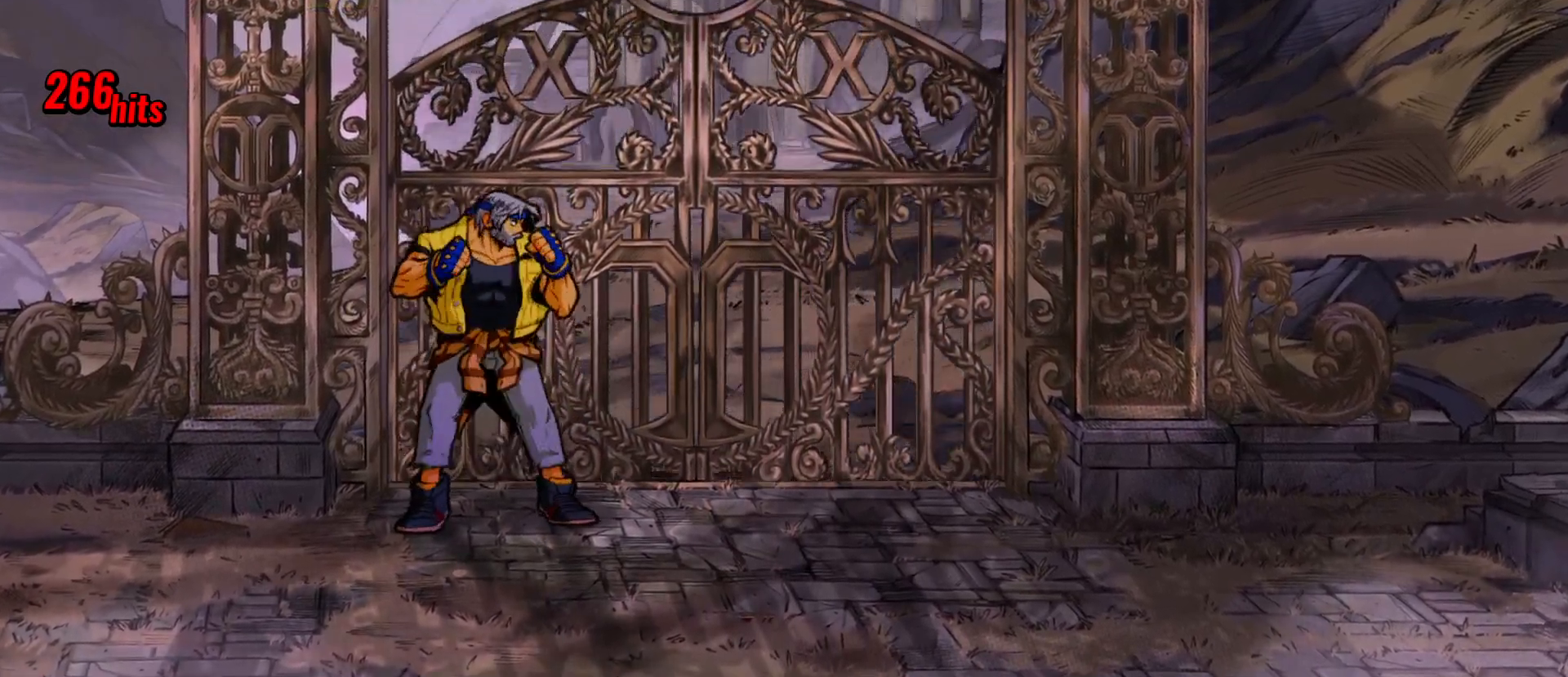
{"buttons": [], "events": []}
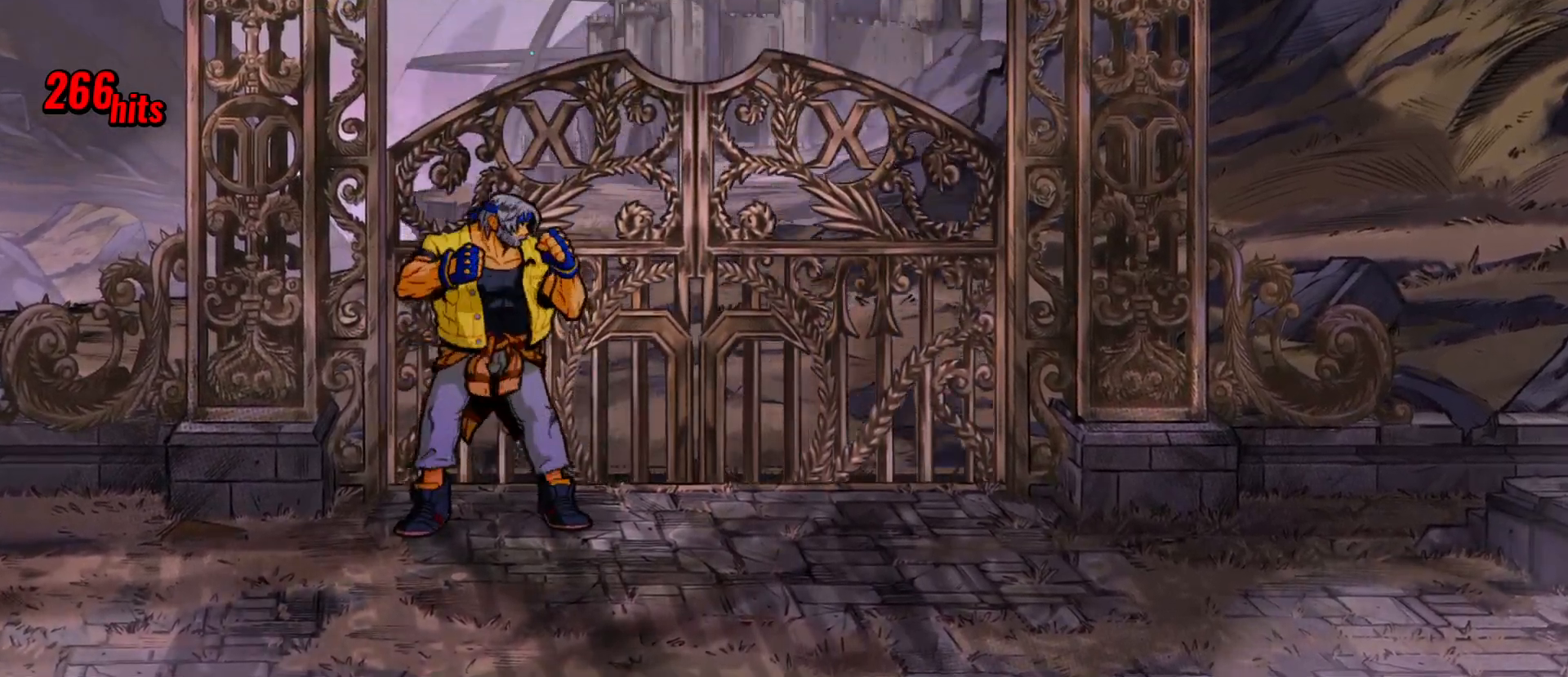
{"buttons": [], "events": []}
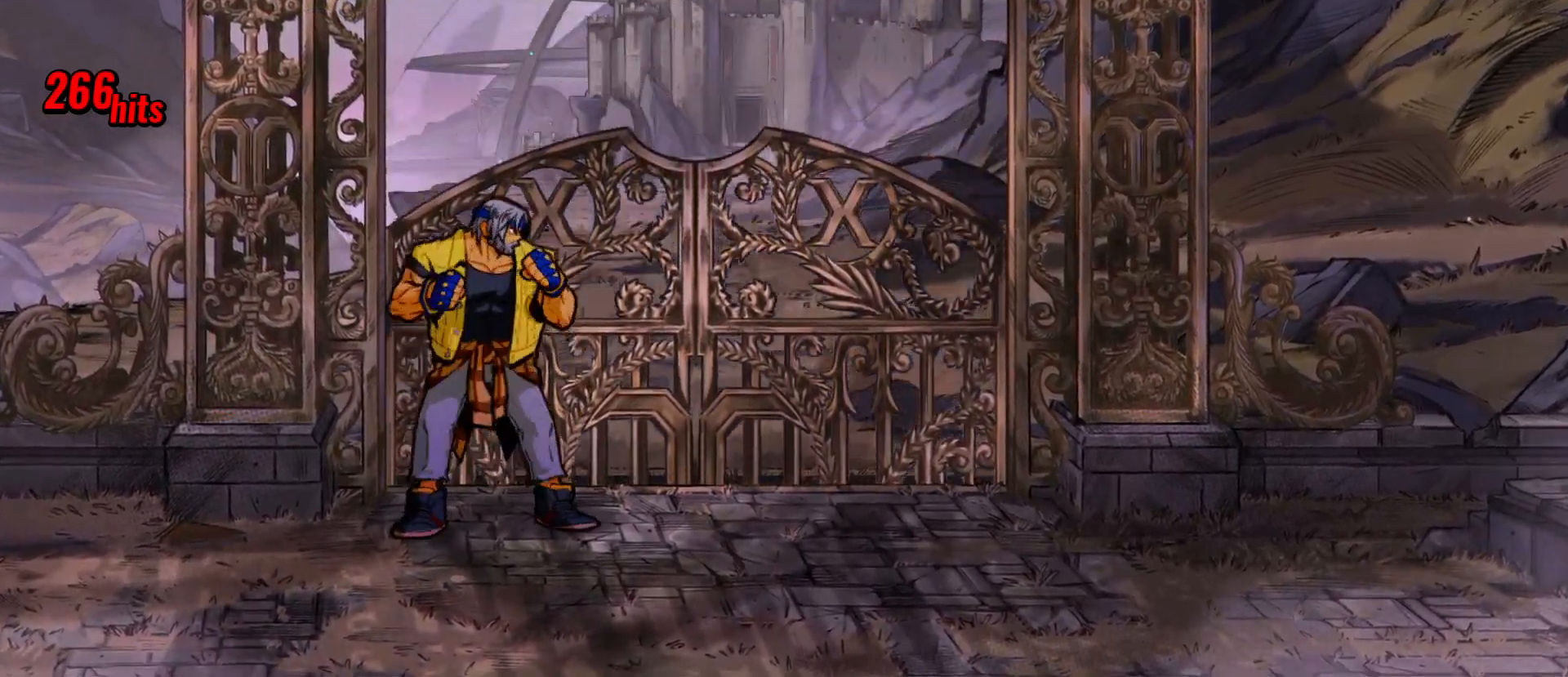
{"buttons": [], "events": []}
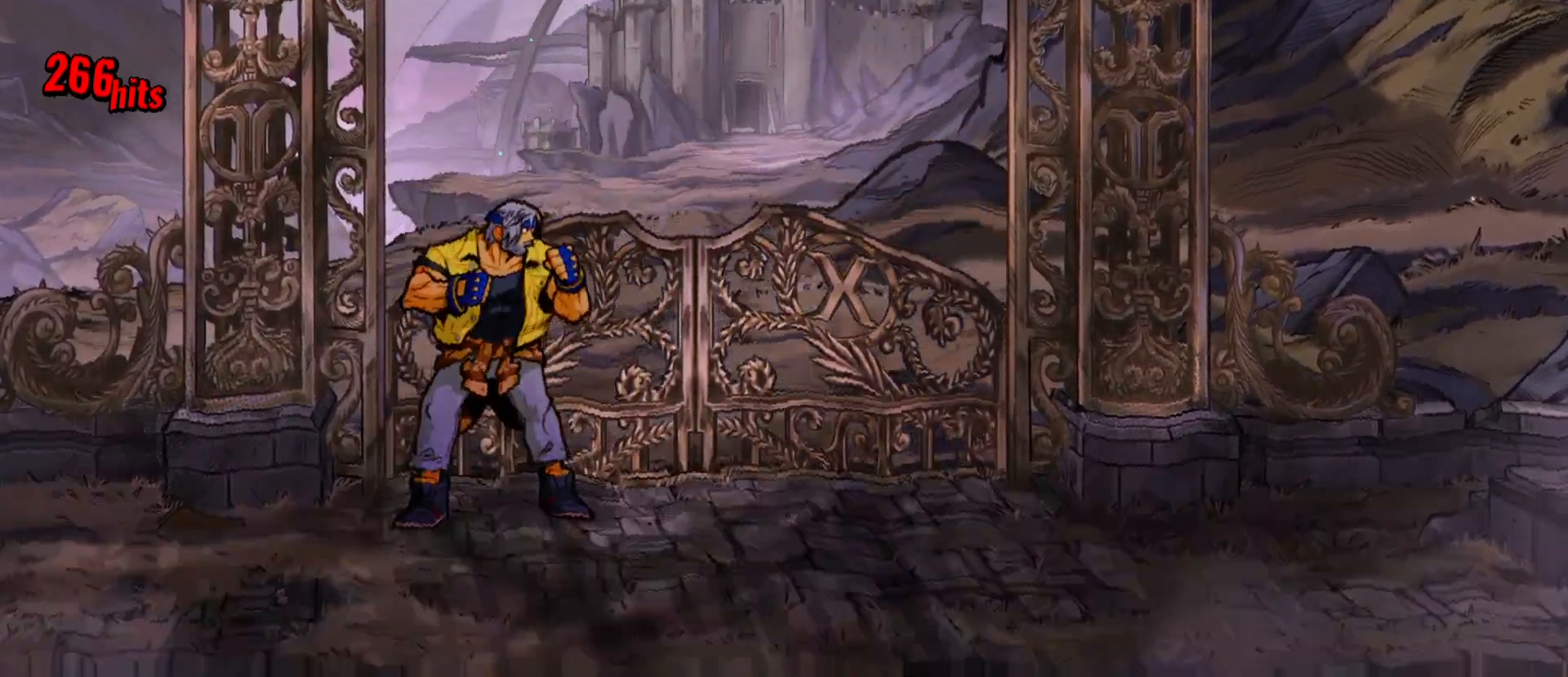
{"buttons": ["X"], "events": [[50, "X", "down"]]}
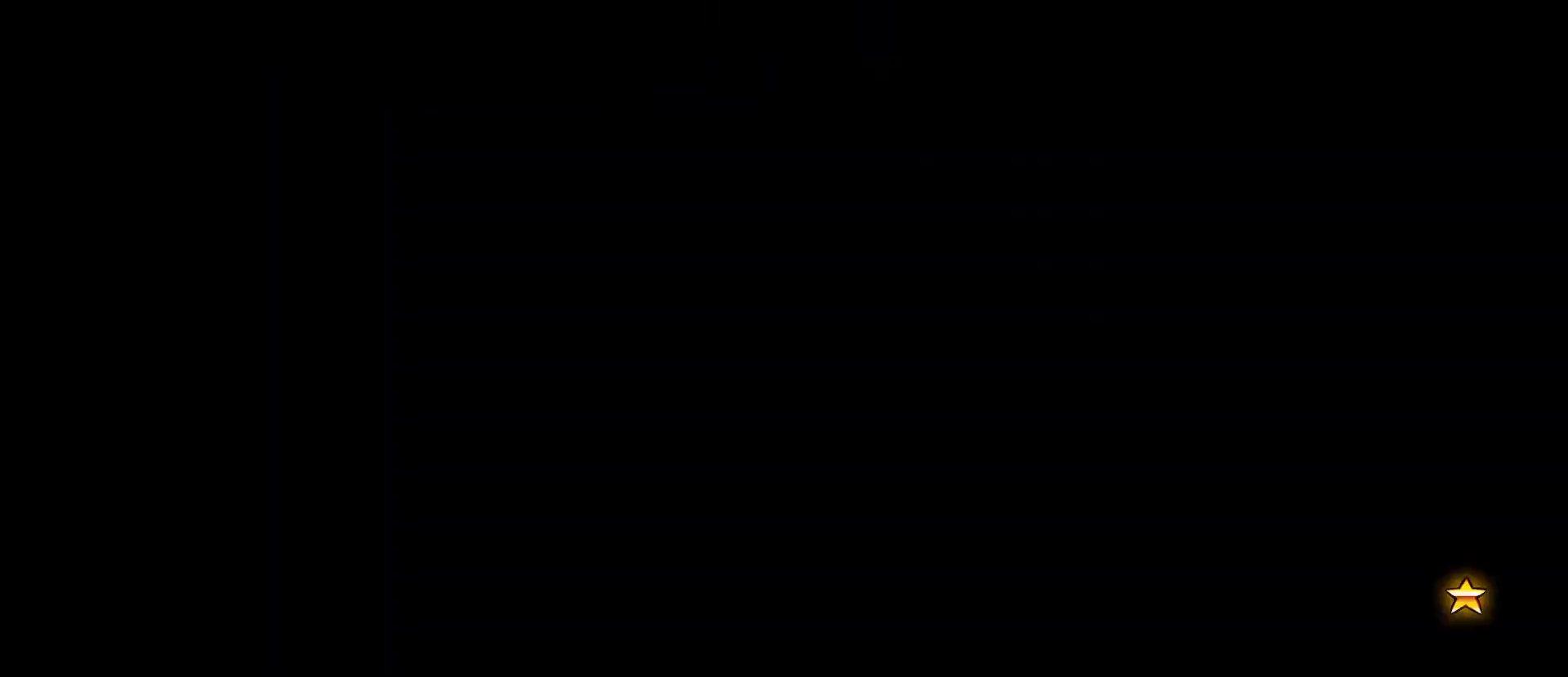
{"buttons": ["X"], "events": []}
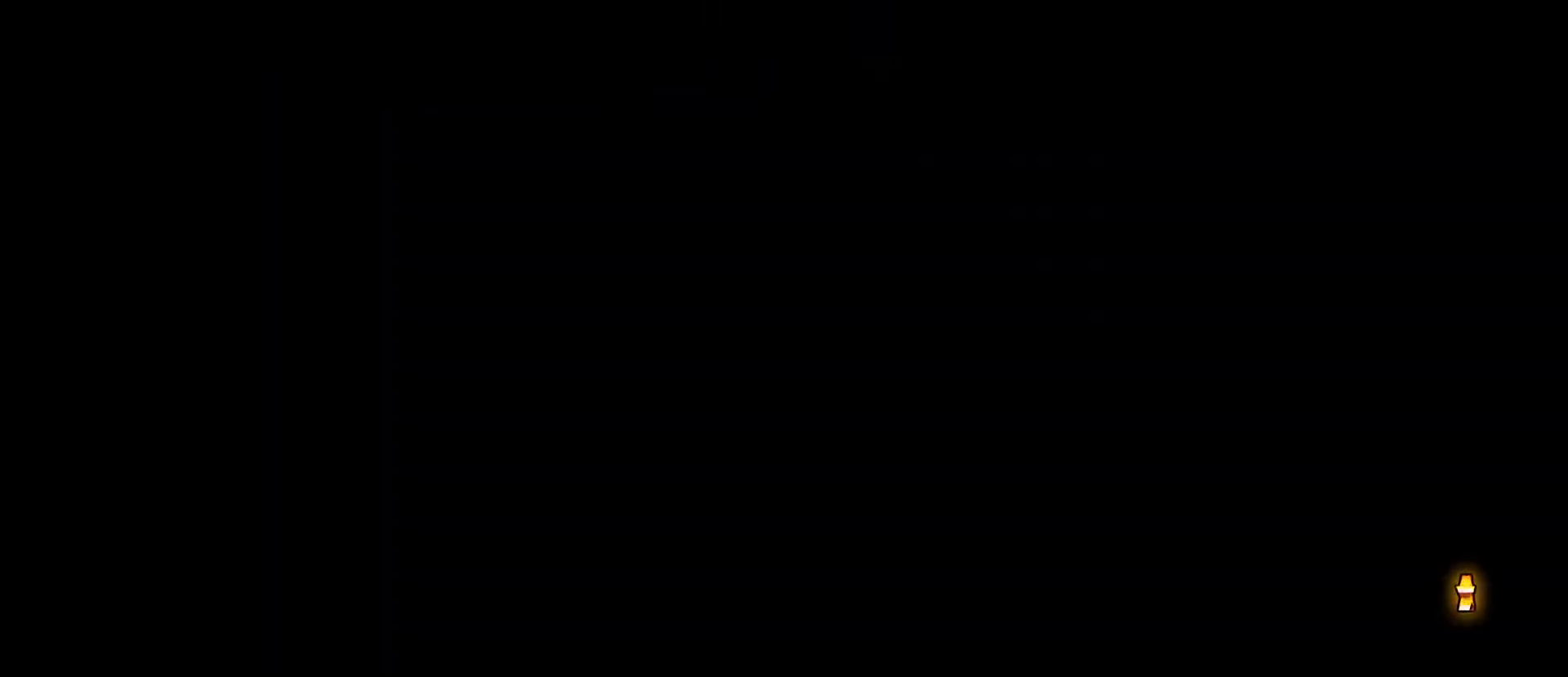
{"buttons": ["X"], "events": []}
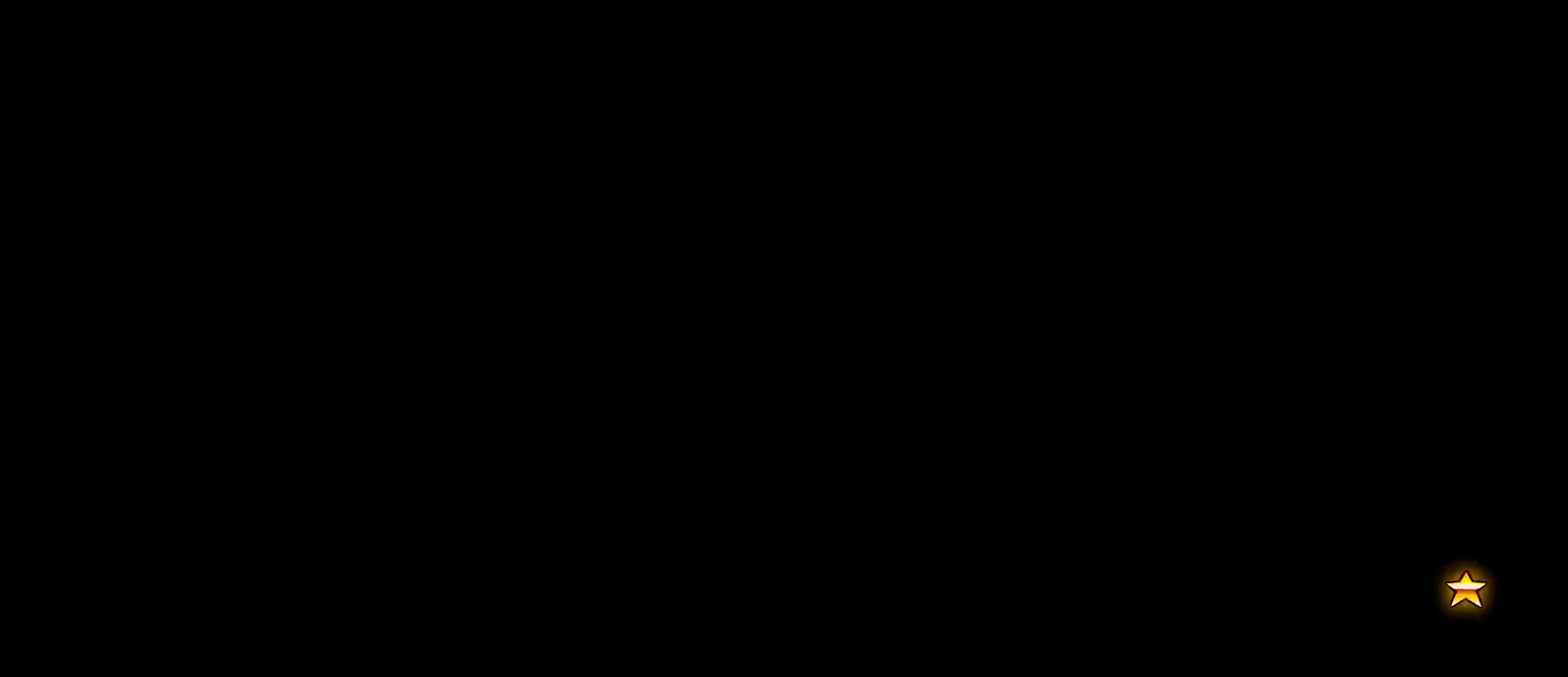
{"buttons": ["X"], "events": []}
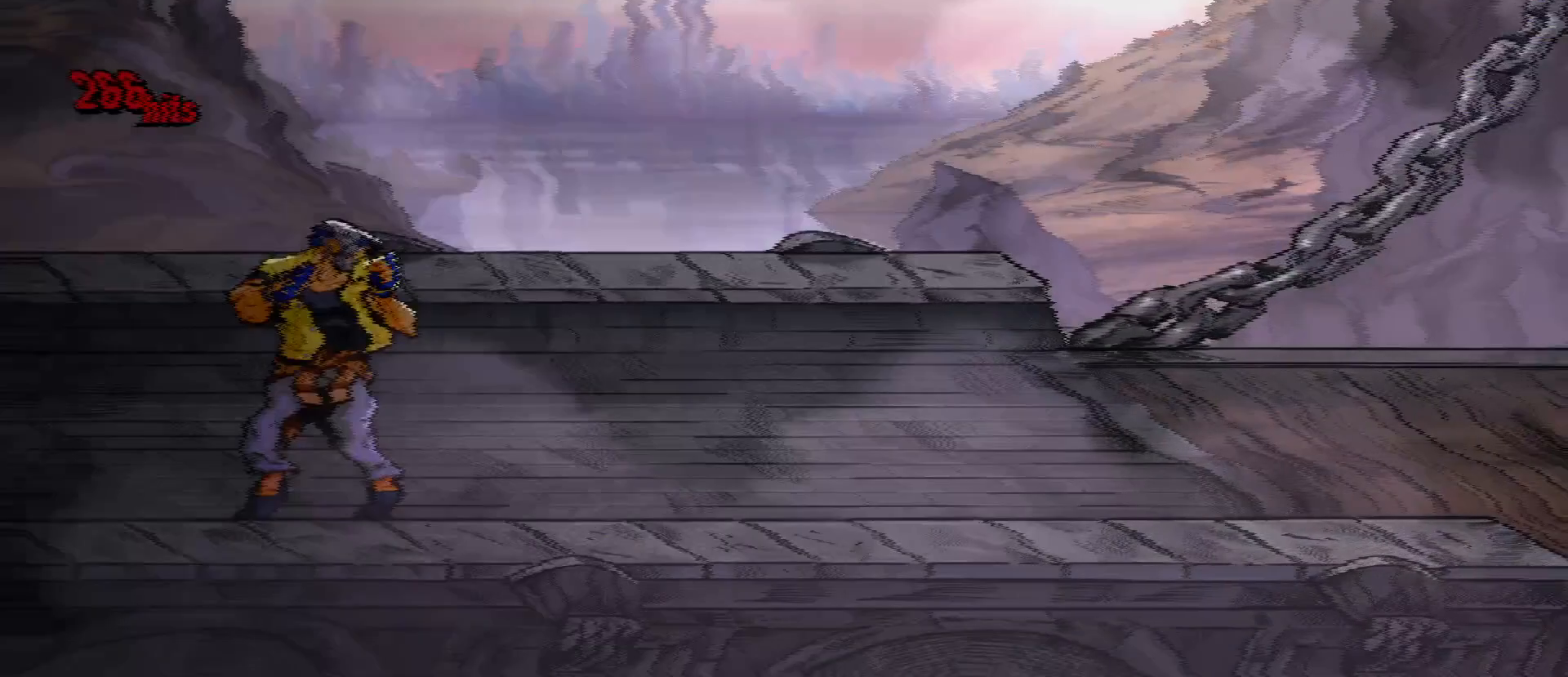
{"buttons": ["X", "DPAD_RIGHT"], "events": [[67, "DPAD_RIGHT", "down"], [67, "DPAD_UP", "down"], [333, "DPAD_UP", "up"]]}
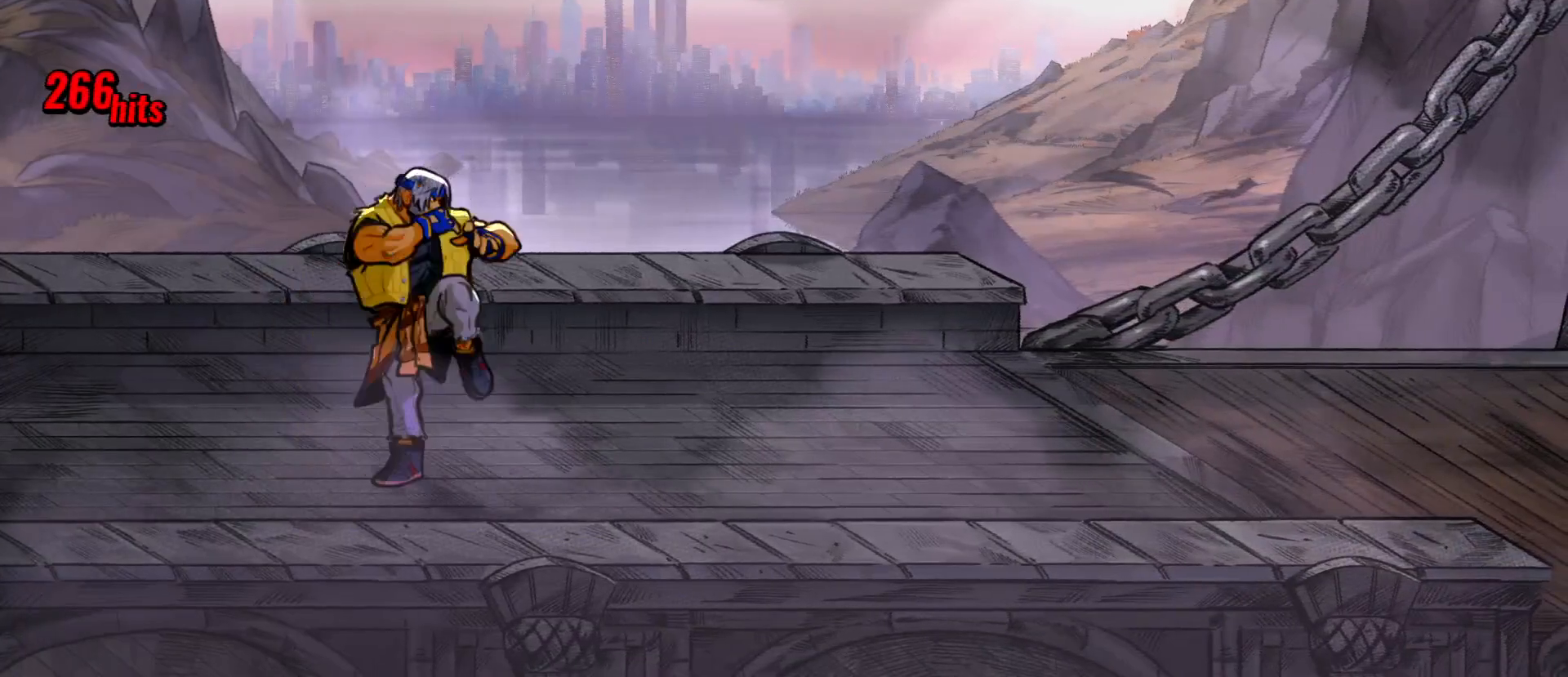
{"buttons": ["DPAD_DOWN", "DPAD_RIGHT"], "events": [[33, "X", "up"], [283, "R2", "down"], [367, "R2", "up"], [500, "DPAD_DOWN", "down"]]}
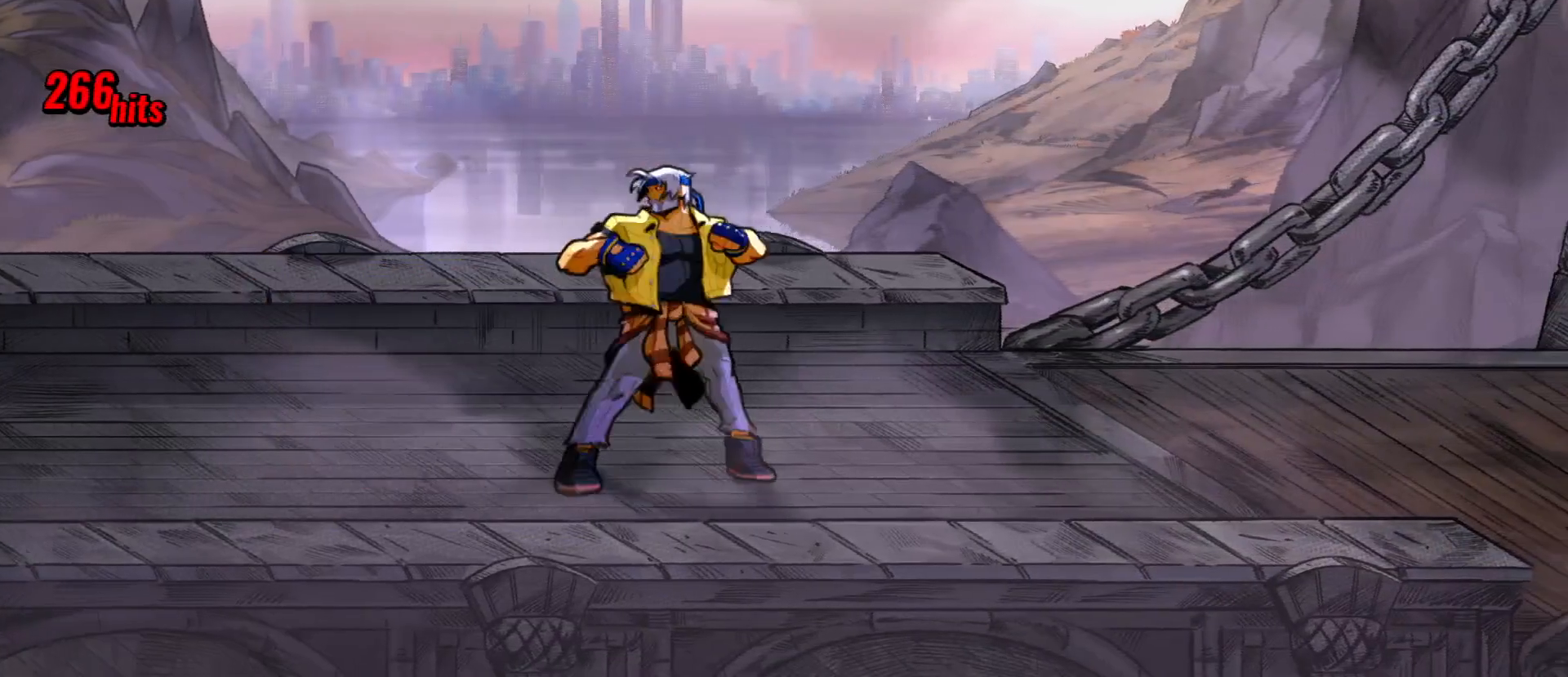
{"buttons": ["DPAD_RIGHT"], "events": [[83, "DPAD_DOWN", "up"], [150, "A", "down"], [267, "A", "up"]]}
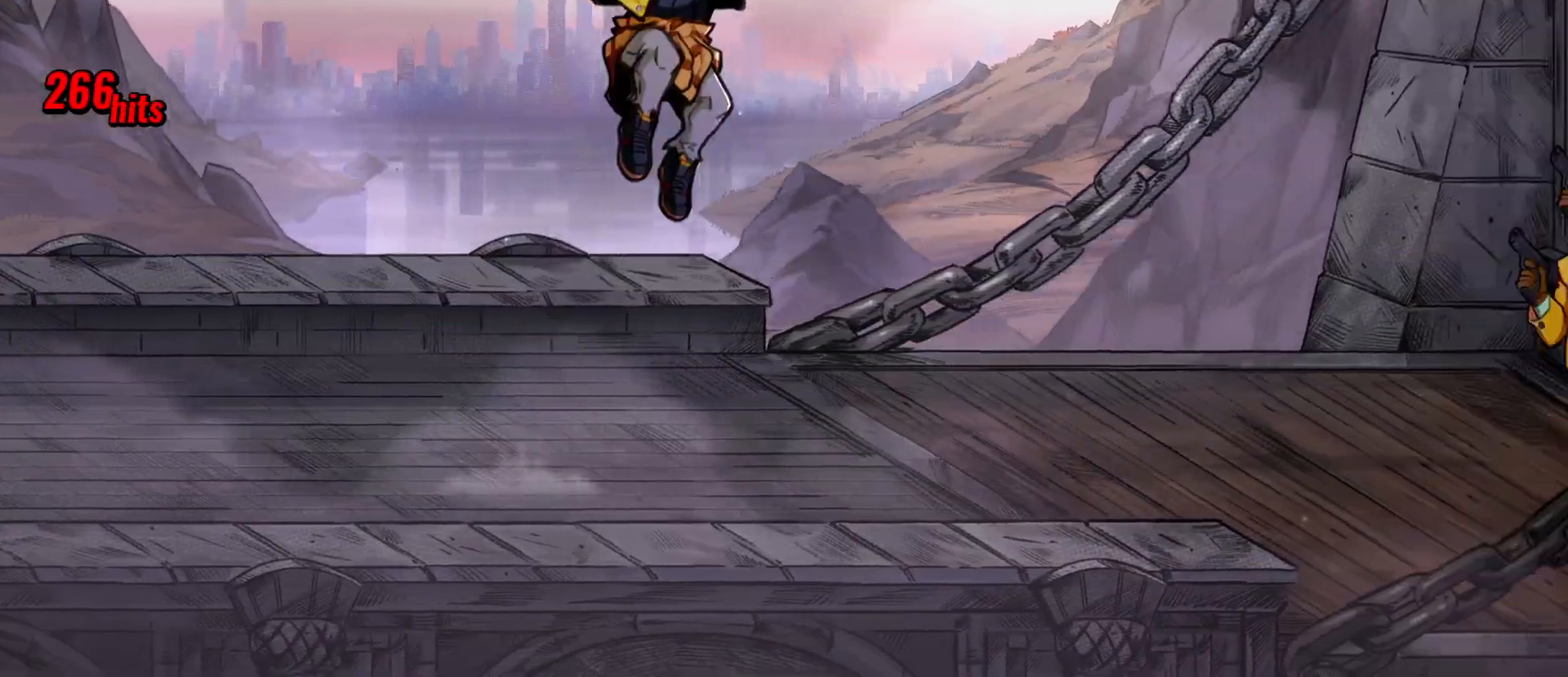
{"buttons": [], "events": [[117, "Y", "down"], [167, "DPAD_RIGHT", "up"], [383, "Y", "up"]]}
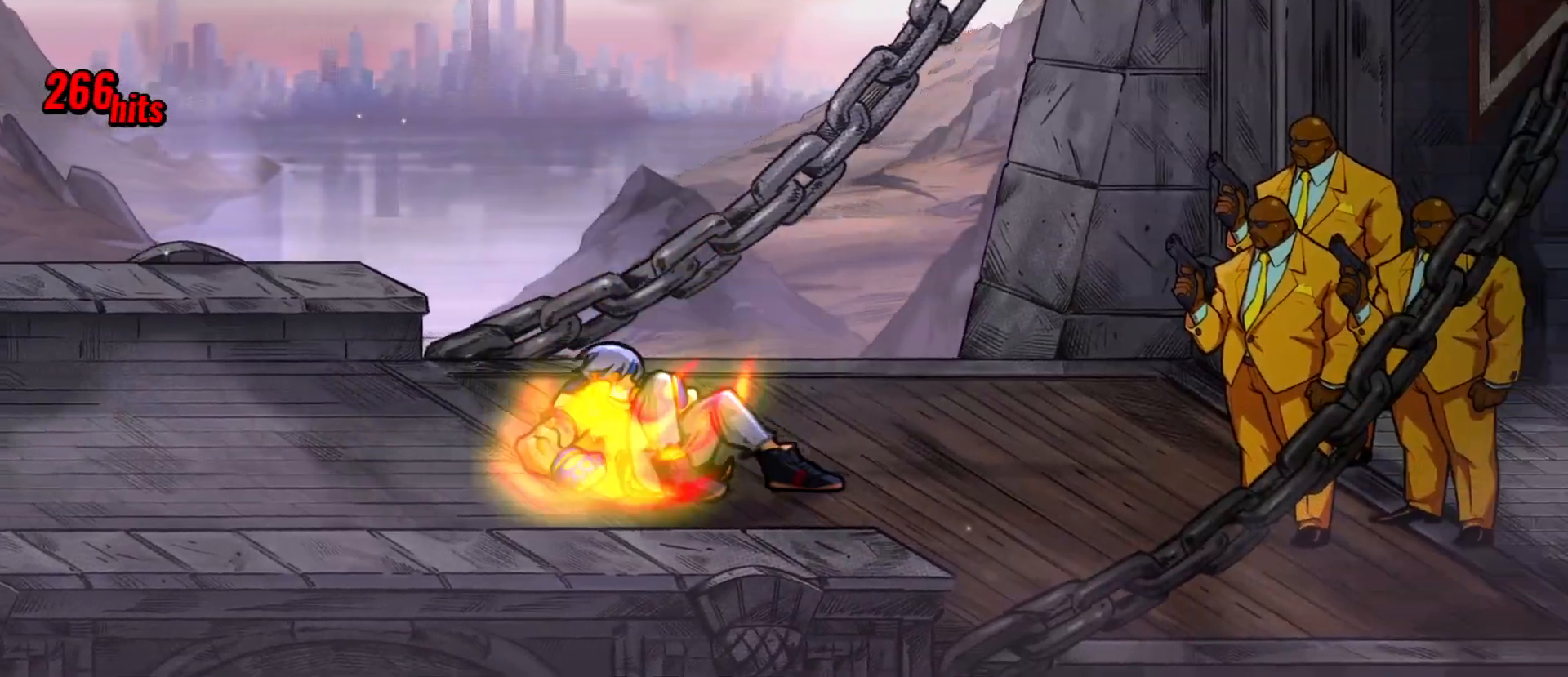
{"buttons": [], "events": []}
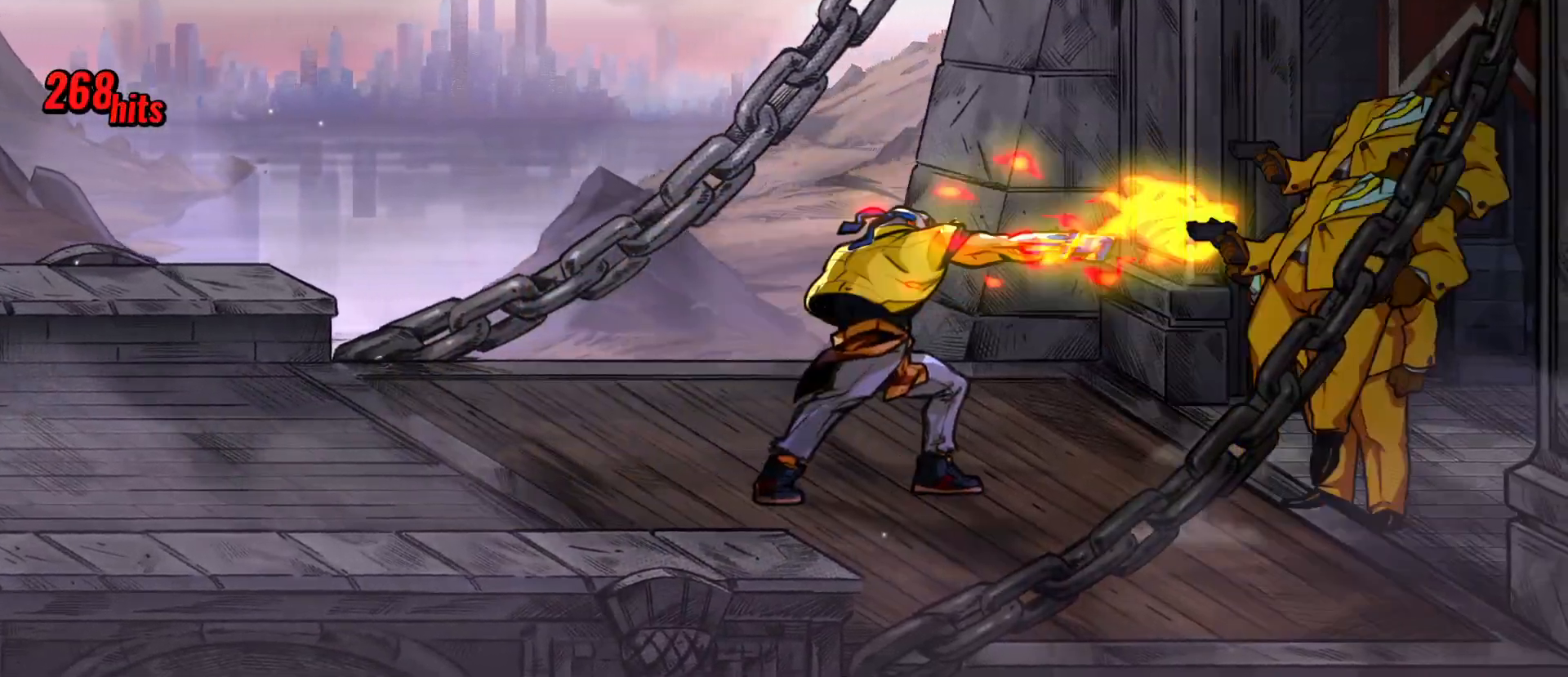
{"buttons": ["DPAD_RIGHT"], "events": [[267, "DPAD_RIGHT", "down"]]}
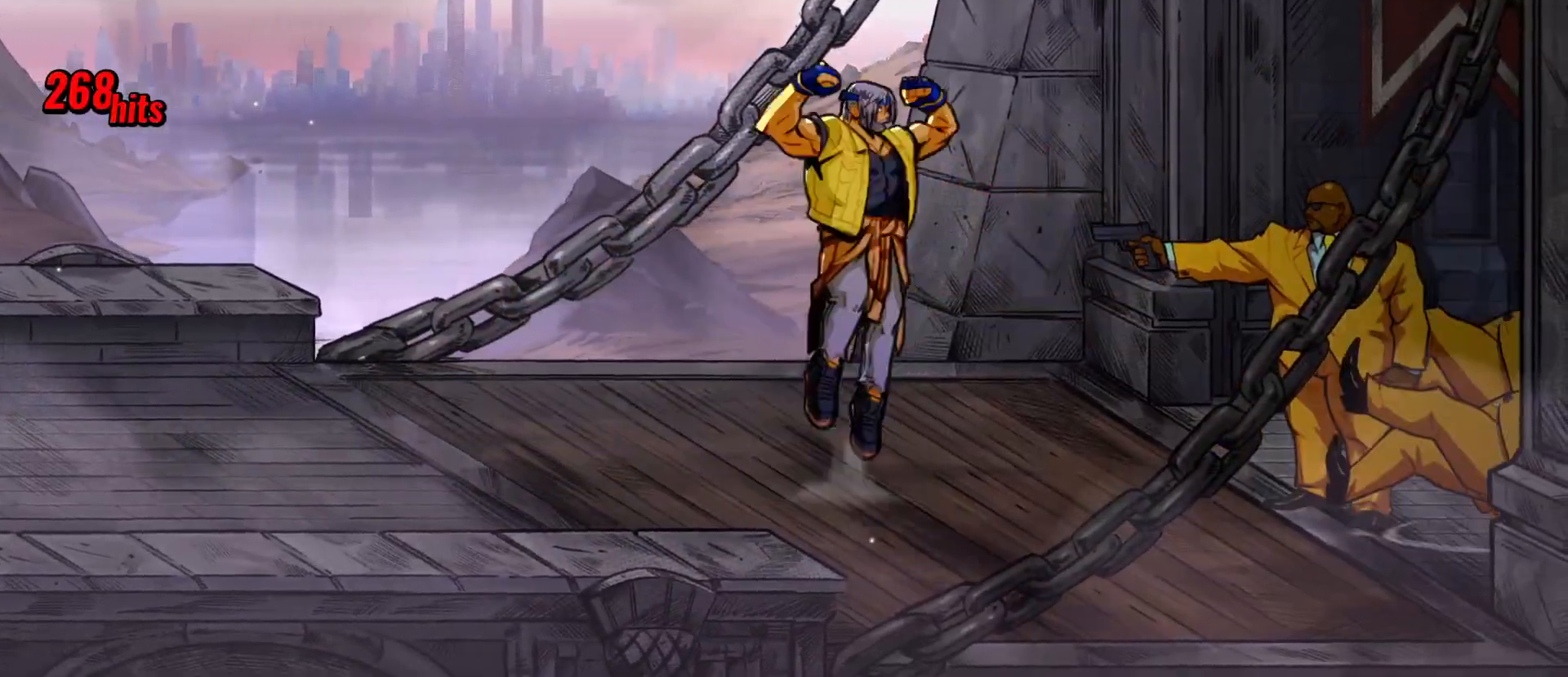
{"buttons": [], "events": [[50, "DPAD_UP", "down"], [67, "DPAD_UP", "up"], [333, "DPAD_RIGHT", "up"], [333, "Y", "down"], [383, "Y", "up"]]}
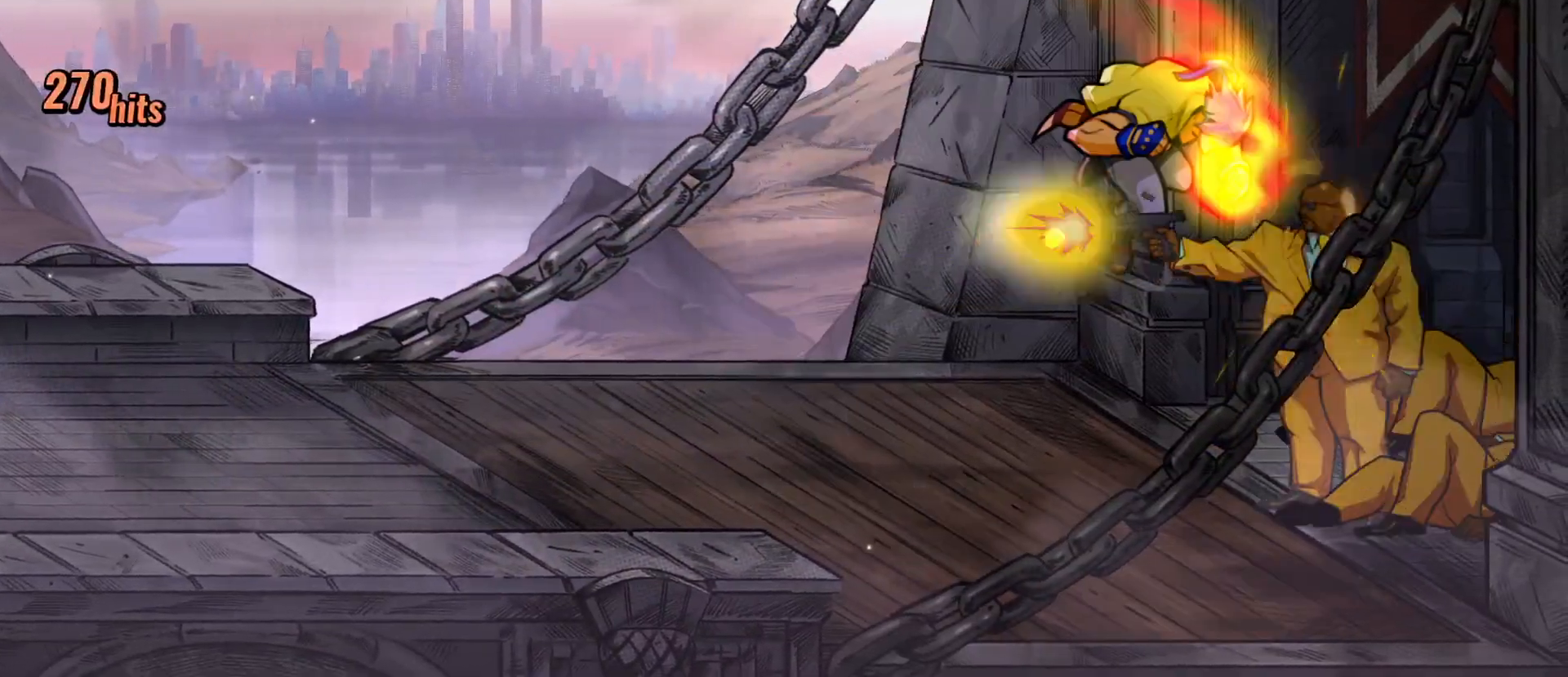
{"buttons": [], "events": []}
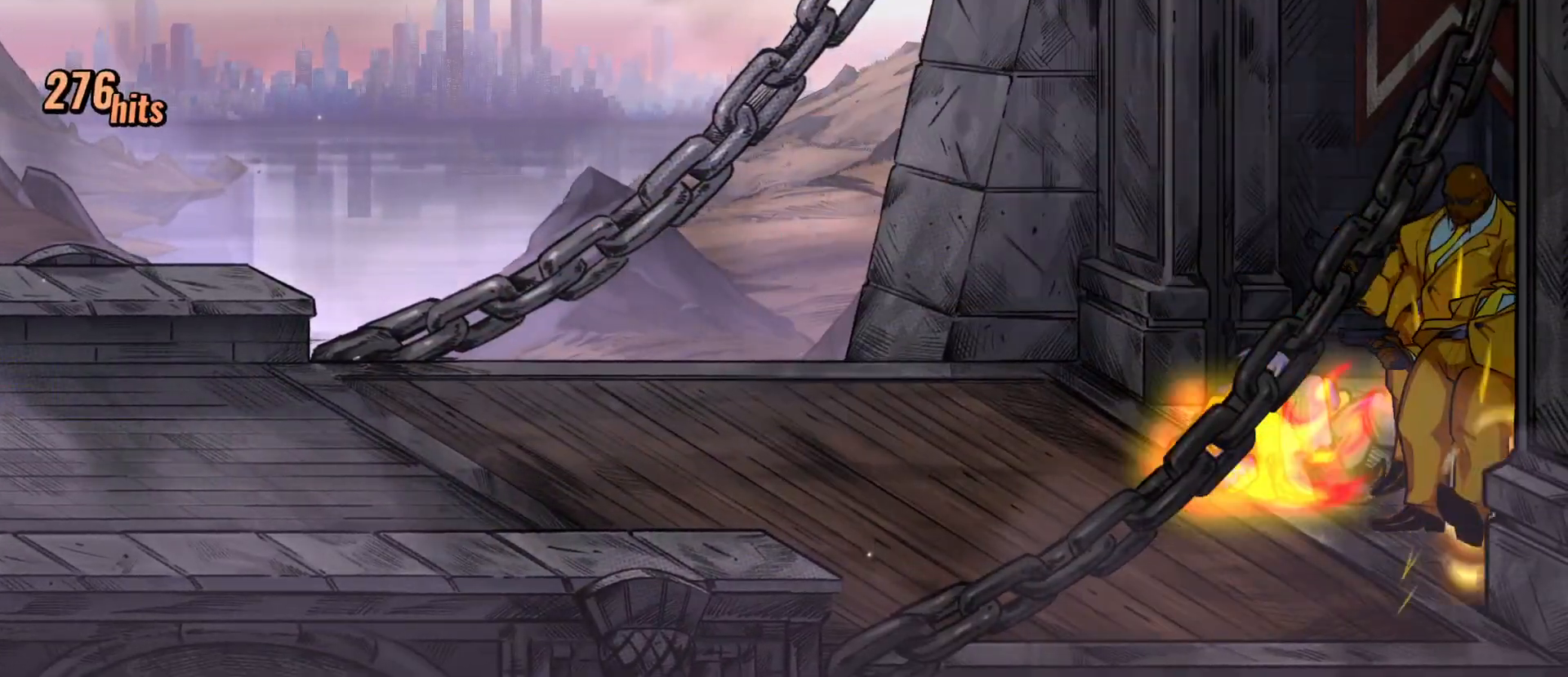
{"buttons": [], "events": []}
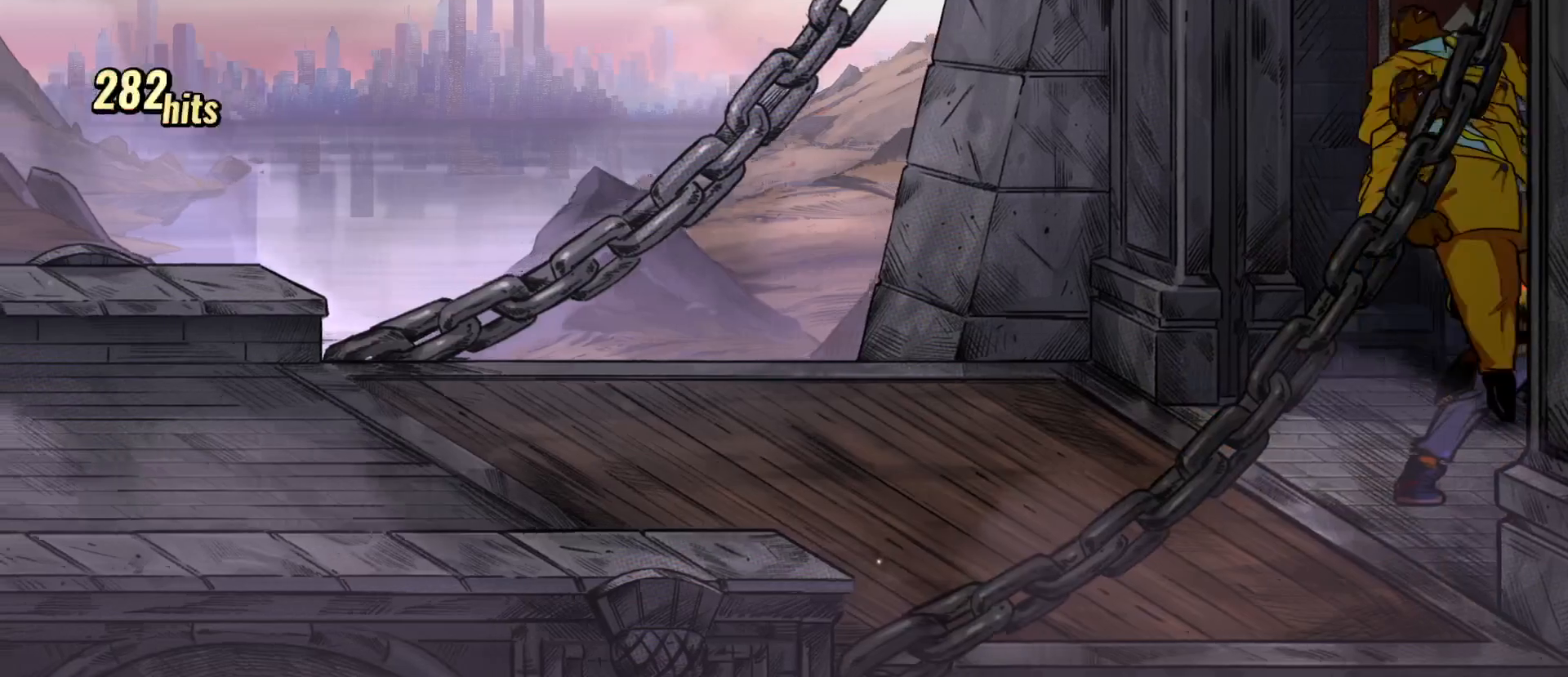
{"buttons": ["DPAD_LEFT"], "events": [[217, "DPAD_LEFT", "down"], [250, "DPAD_DOWN", "down"], [367, "DPAD_DOWN", "up"]]}
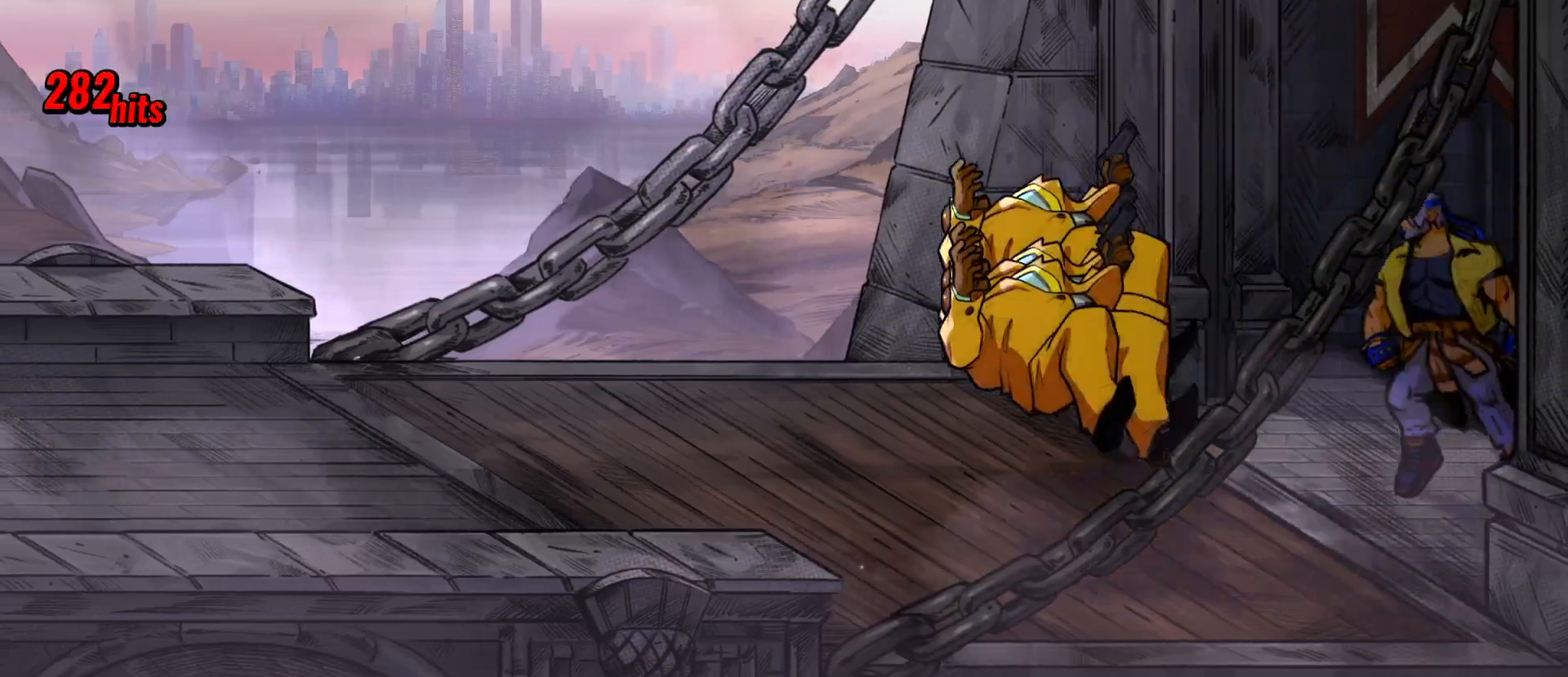
{"buttons": [], "events": [[100, "A", "down"], [250, "A", "up"], [500, "DPAD_LEFT", "up"]]}
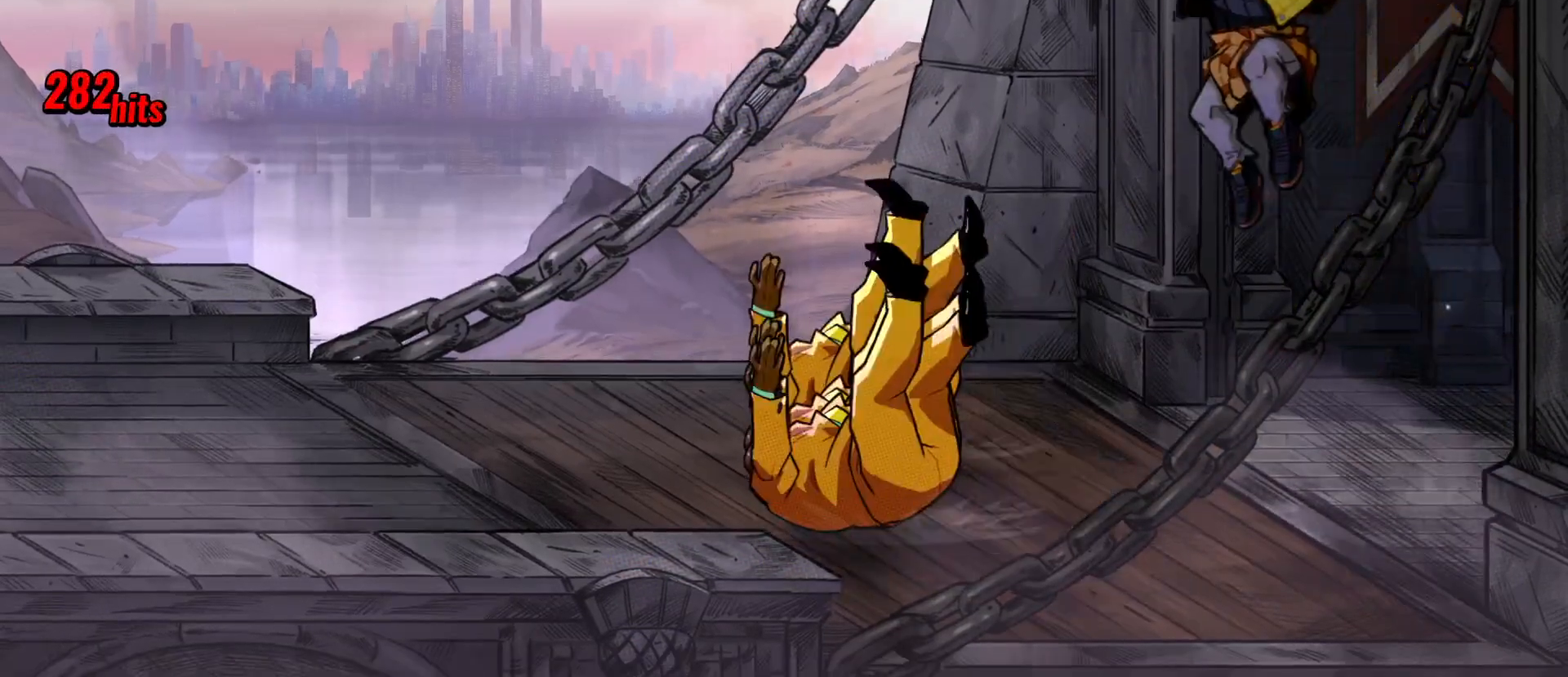
{"buttons": ["DPAD_LEFT"], "events": [[233, "DPAD_LEFT", "down"]]}
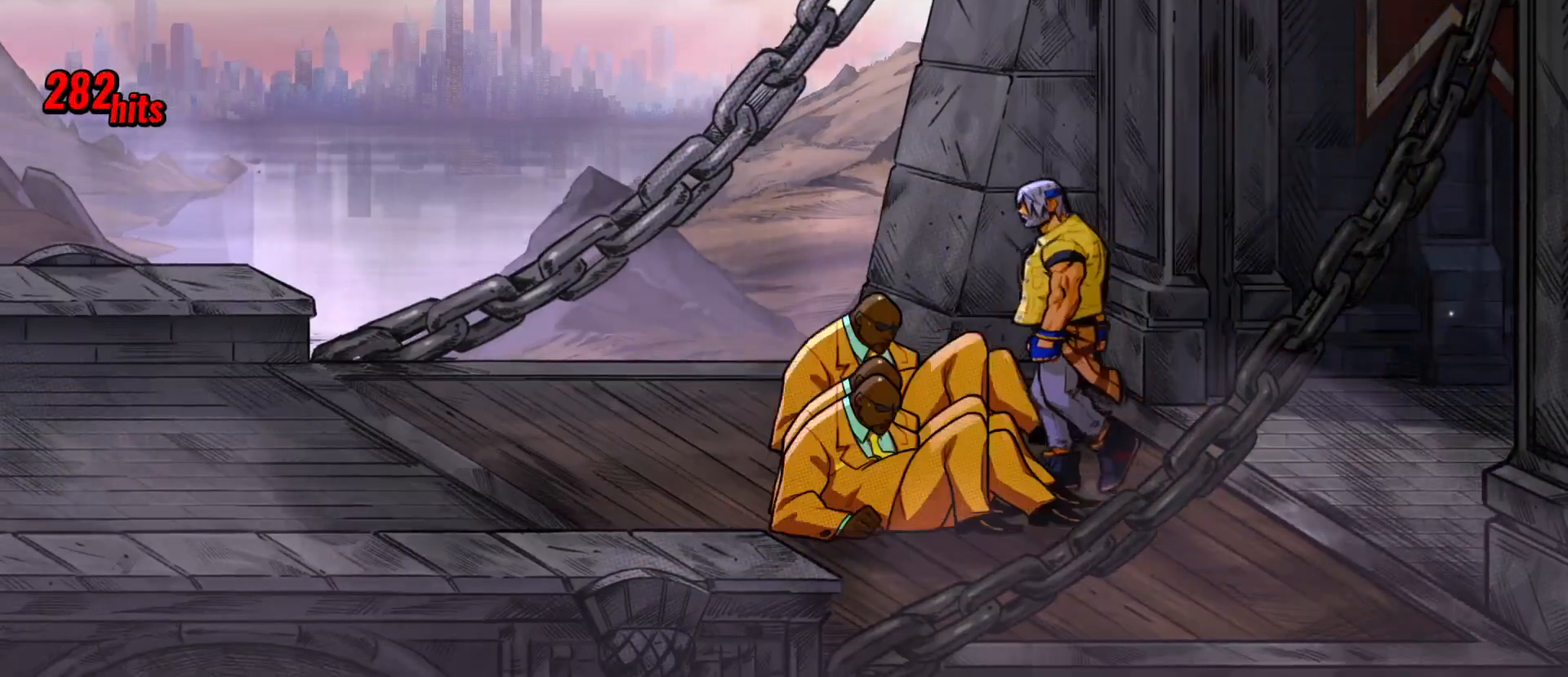
{"buttons": ["Y", "DPAD_LEFT"], "events": [[200, "Y", "down"], [400, "Y", "up"], [500, "Y", "down"]]}